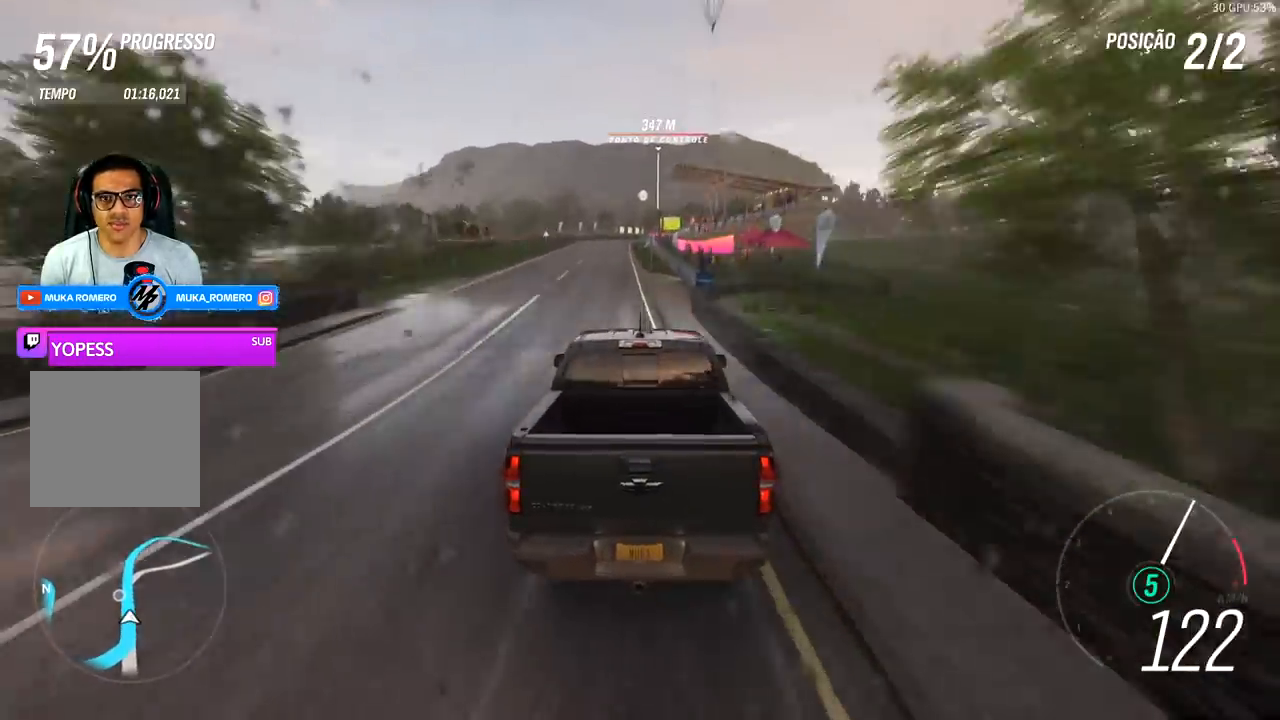
Gameplay with a controller (Xbox layout); each line is a JSON object with the inputs held at the frame after it. "events" lists button and stick changes between this image and that frame as [ms after this image, input, new state], when the widget could be followed in between.
{"buttons": ["R2"], "left_stick": "center", "right_stick": "center", "events": [[100, "left_stick", "center"], [367, "left_stick", "left"], [467, "left_stick", "center"]]}
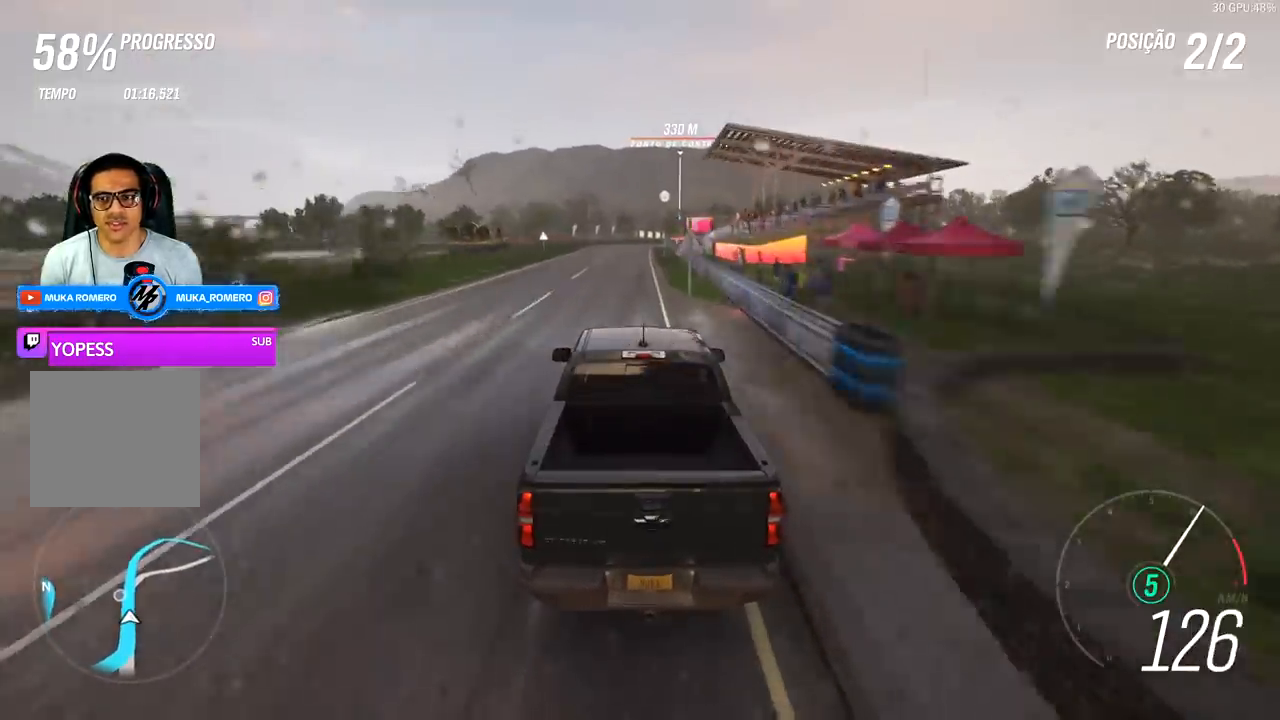
{"buttons": ["R2"], "left_stick": "center", "right_stick": "center", "events": []}
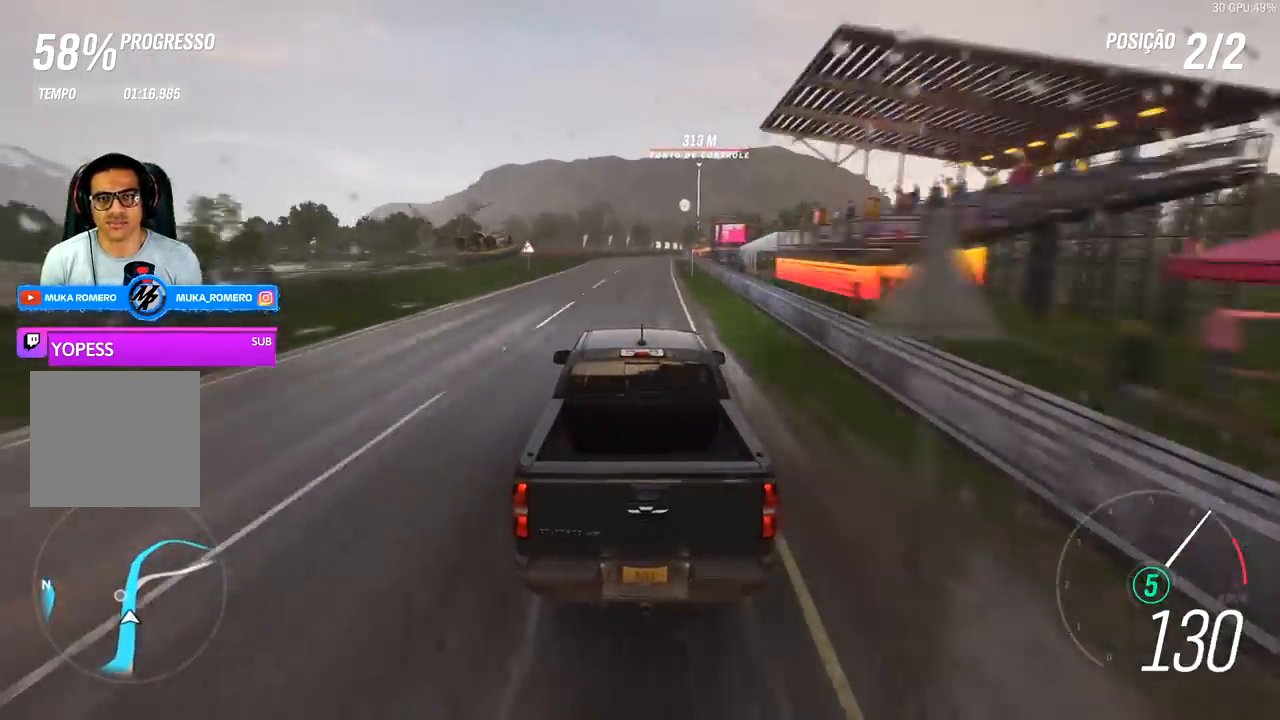
{"buttons": ["R2"], "left_stick": "right", "right_stick": "center", "events": [[467, "left_stick", "right"]]}
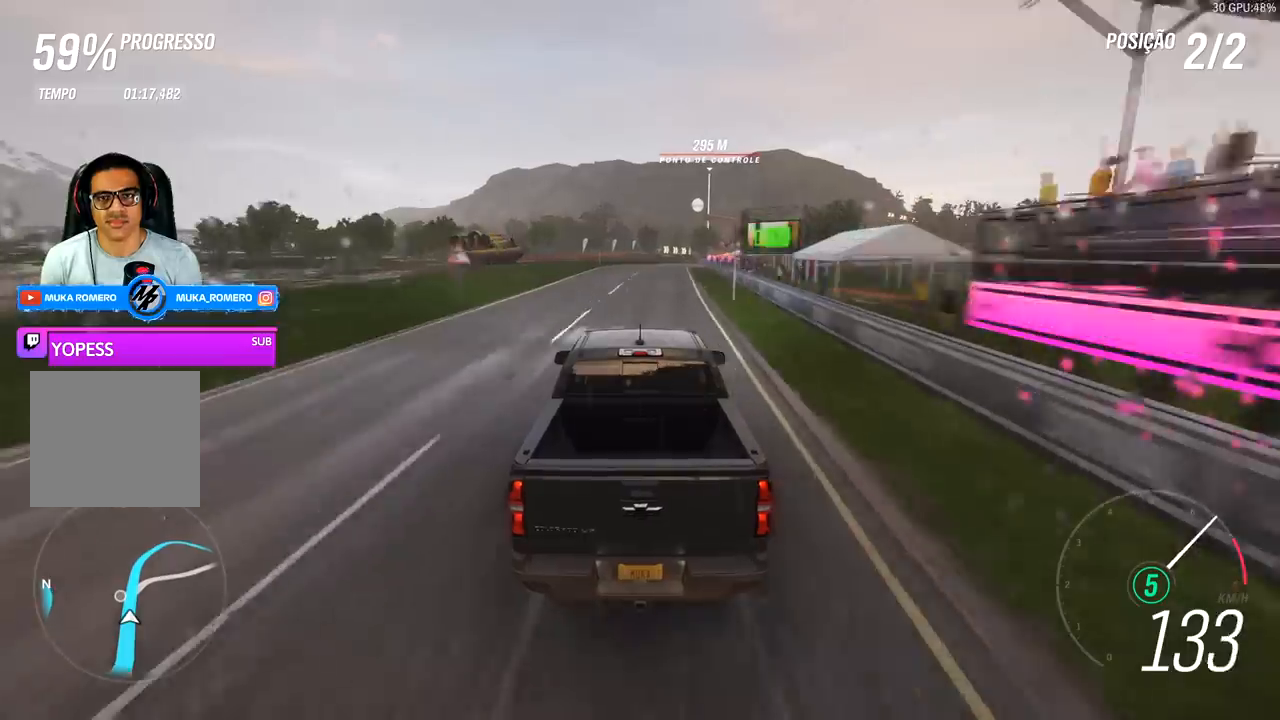
{"buttons": ["R2"], "left_stick": "center", "right_stick": "center", "events": [[33, "left_stick", "center"], [300, "left_stick", "right"], [367, "left_stick", "center"]]}
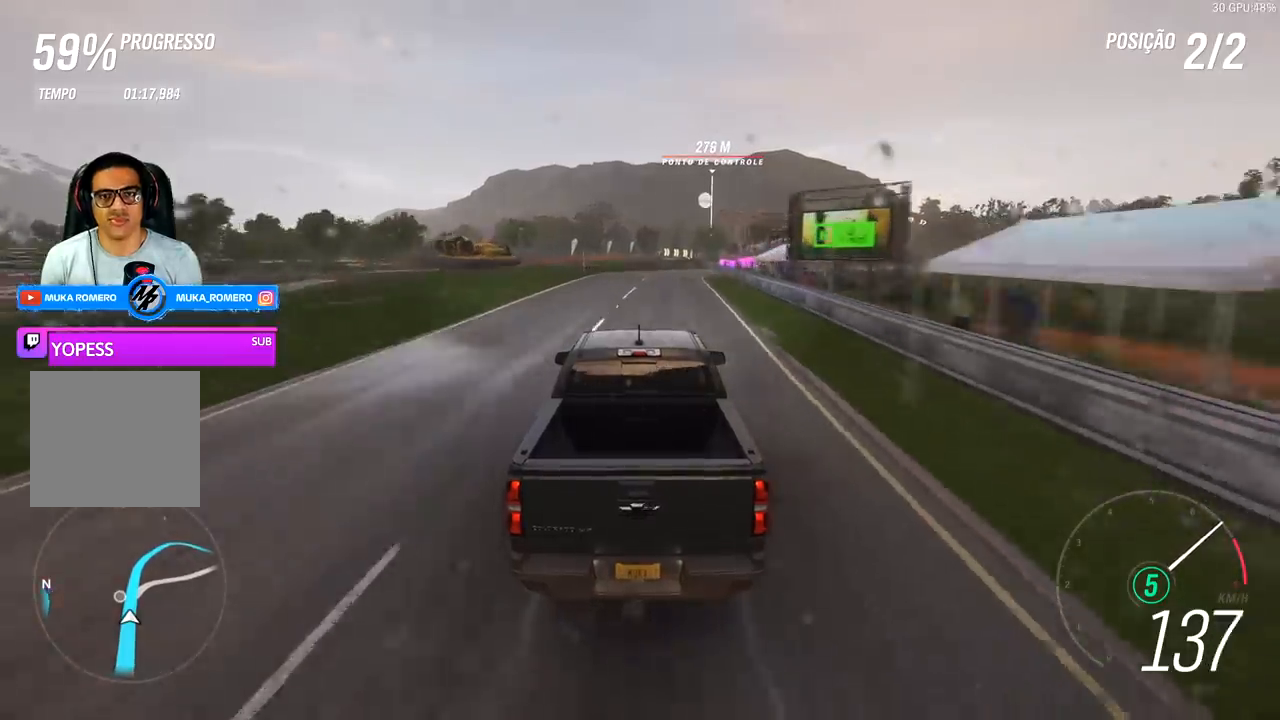
{"buttons": ["R2"], "left_stick": "center", "right_stick": "center", "events": []}
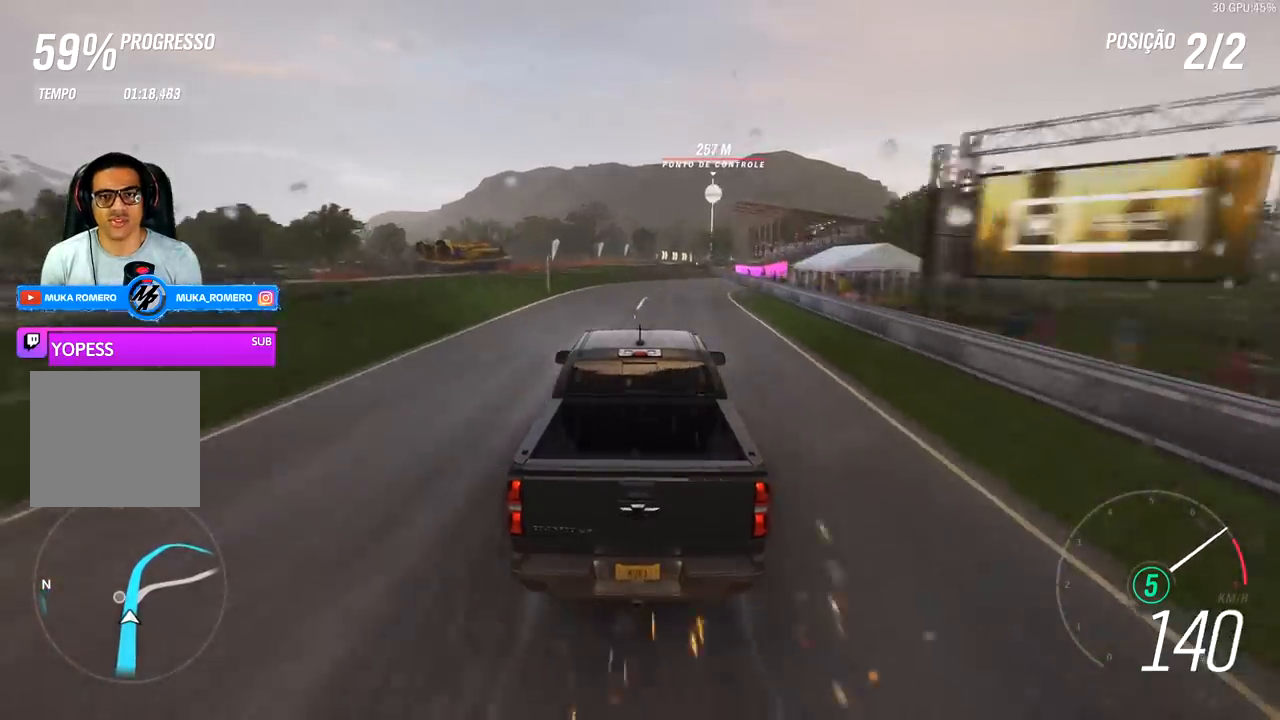
{"buttons": ["R2"], "left_stick": "center", "right_stick": "center", "events": []}
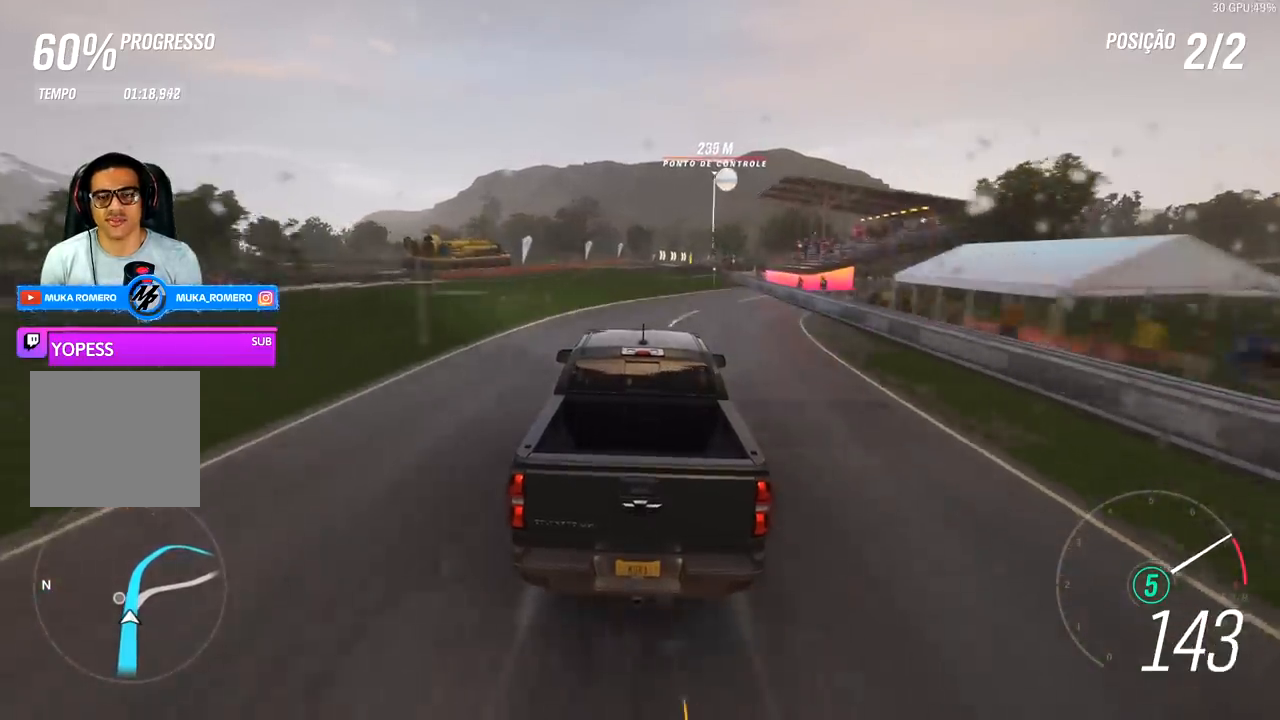
{"buttons": ["R2"], "left_stick": "center", "right_stick": "center", "events": []}
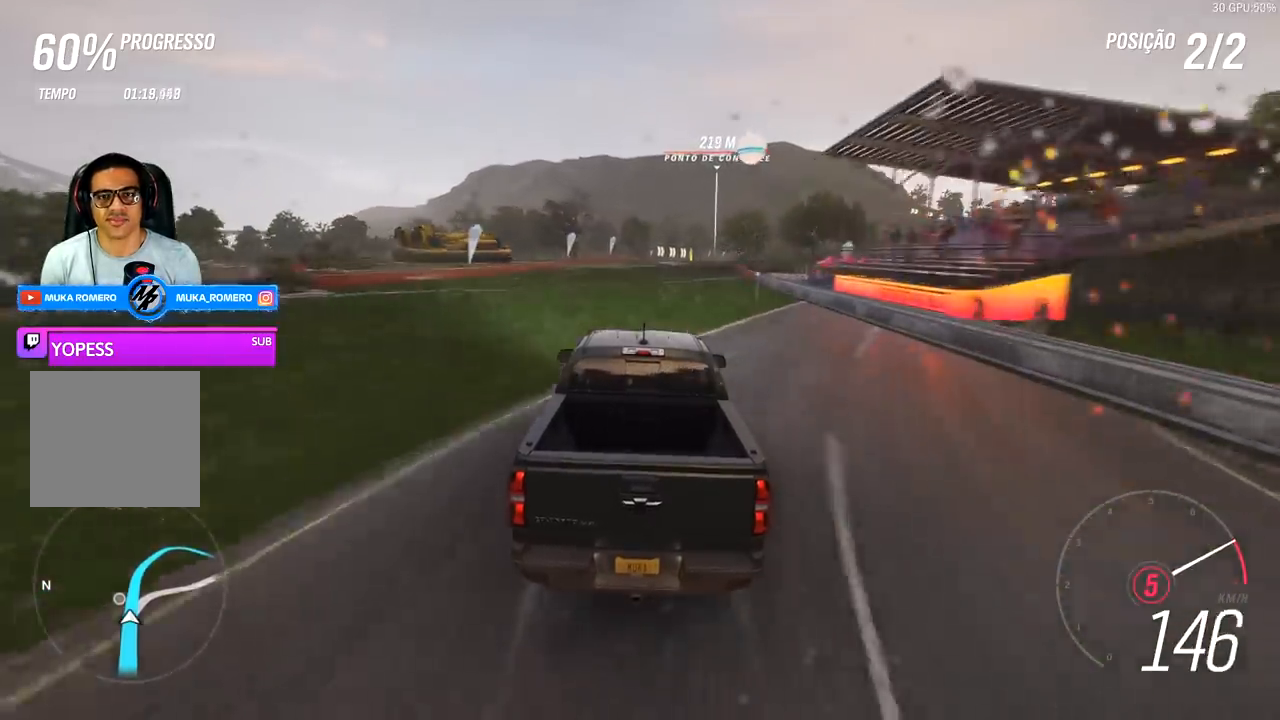
{"buttons": ["R2"], "left_stick": "center", "right_stick": "center", "events": []}
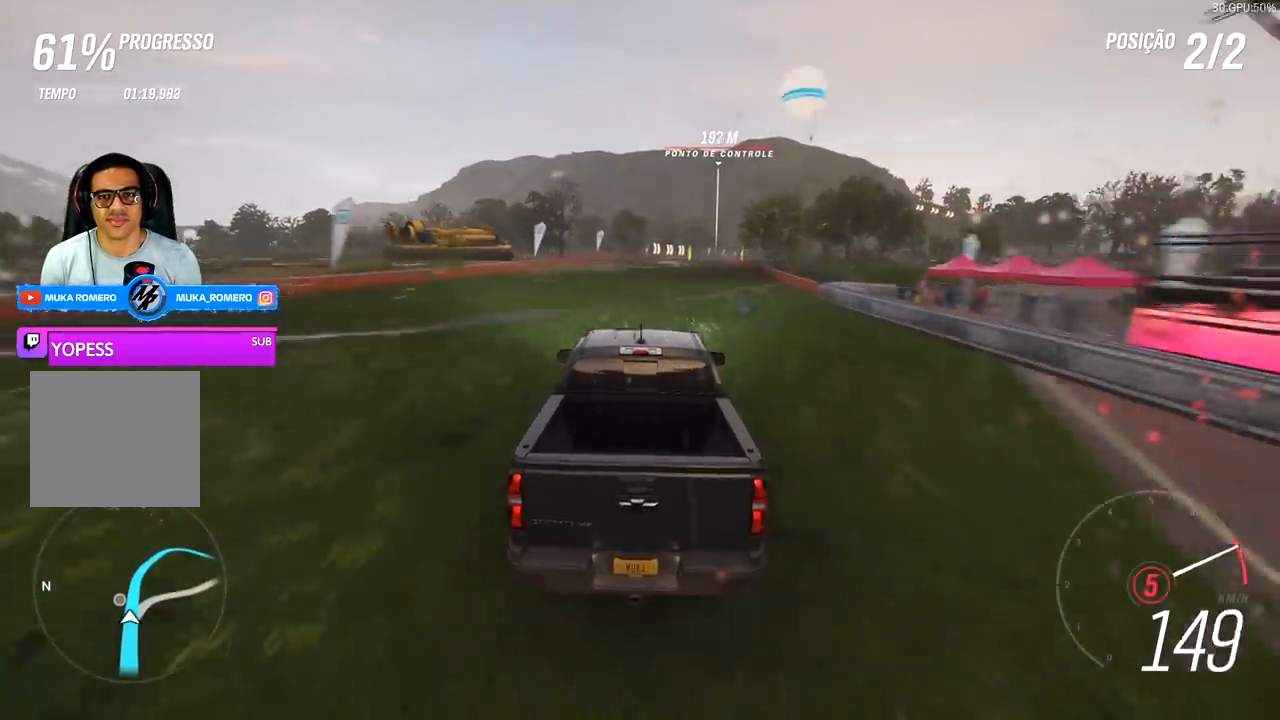
{"buttons": ["R2"], "left_stick": "center", "right_stick": "center", "events": [[67, "left_stick", "right"], [267, "left_stick", "center"], [300, "A", "down"], [300, "B", "down"], [400, "A", "up"], [400, "B", "up"]]}
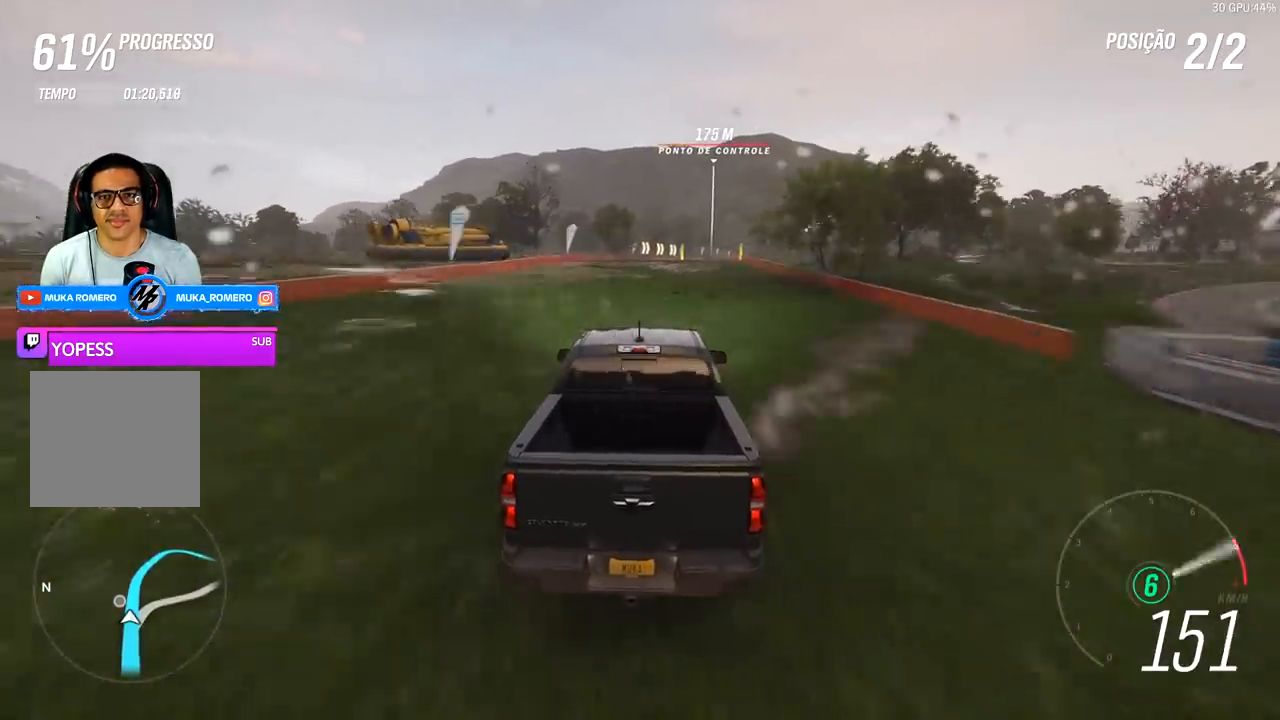
{"buttons": ["R2"], "left_stick": "right", "right_stick": "center", "events": [[500, "left_stick", "right"]]}
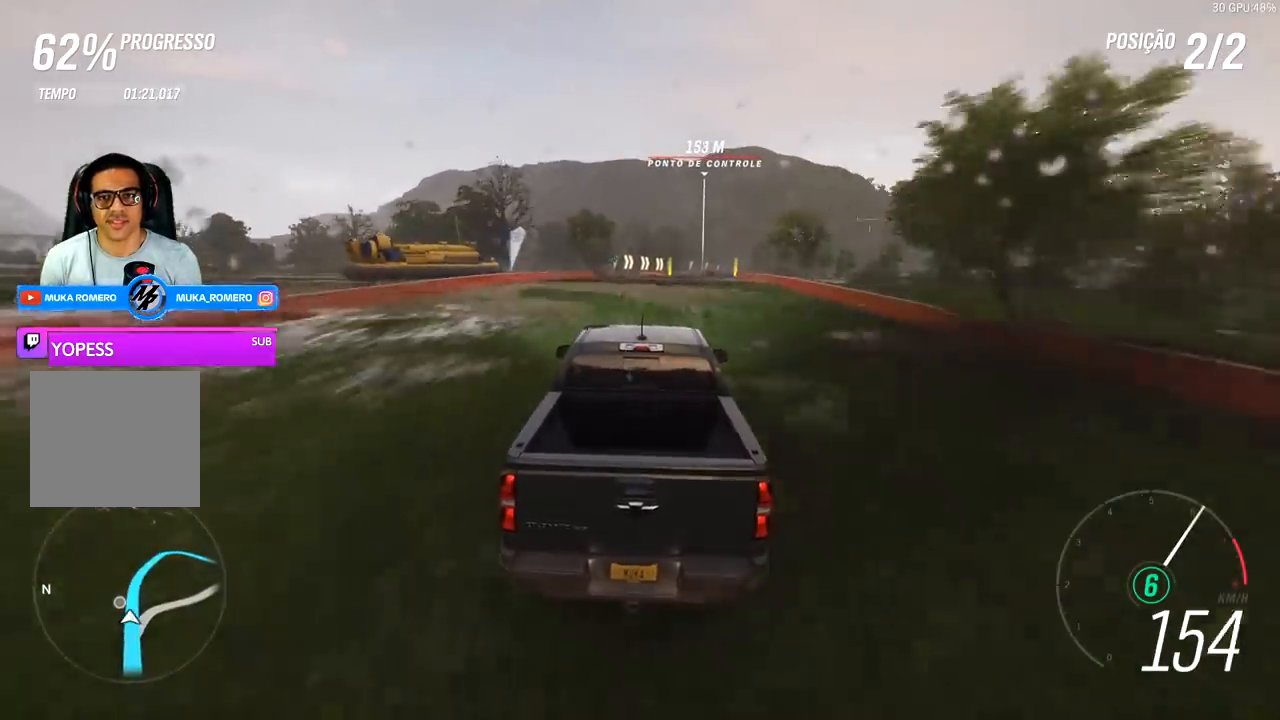
{"buttons": ["R2"], "left_stick": "right", "right_stick": "center", "events": [[133, "left_stick", "center"], [433, "left_stick", "right"]]}
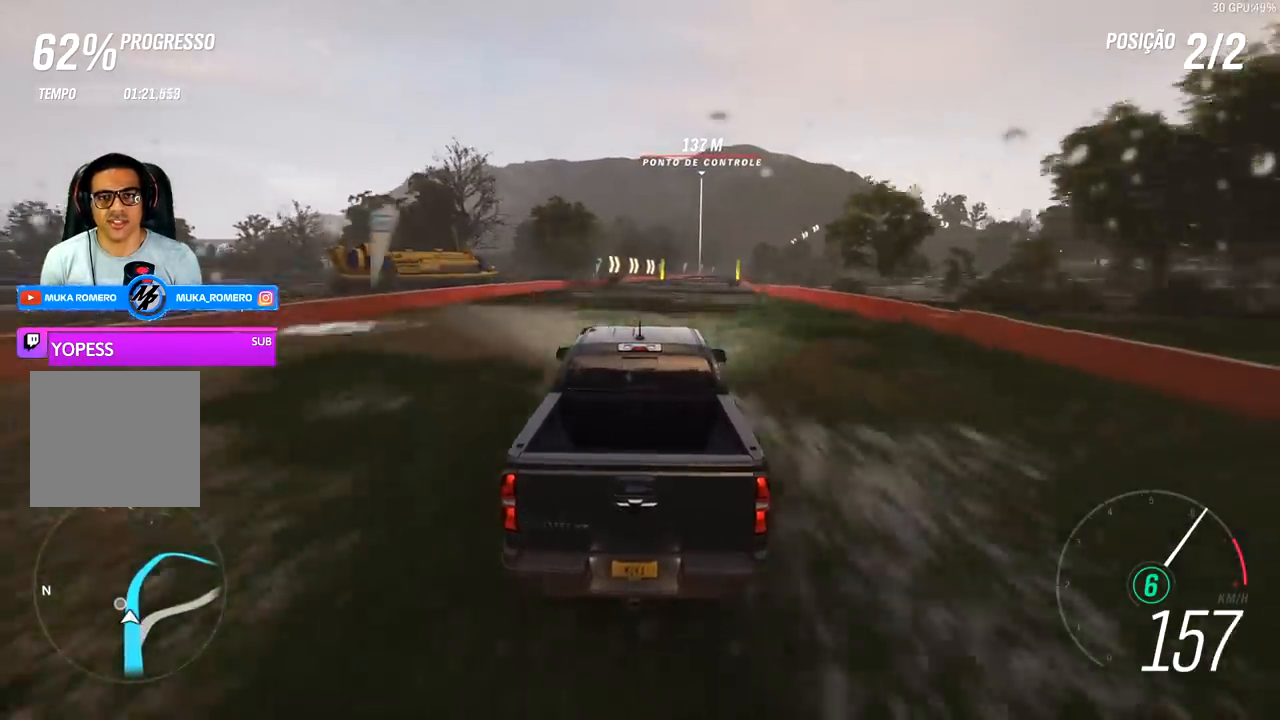
{"buttons": ["R2"], "left_stick": "center", "right_stick": "center", "events": [[33, "left_stick", "center"]]}
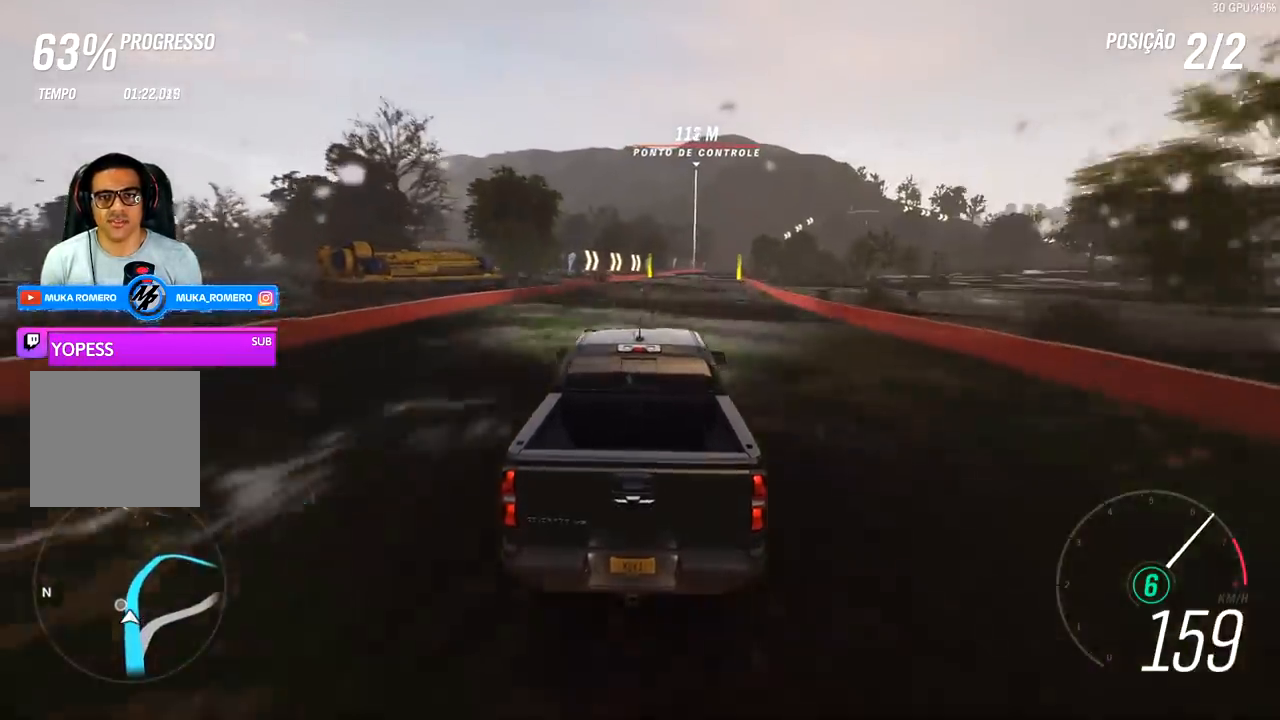
{"buttons": ["R2"], "left_stick": "center", "right_stick": "center", "events": []}
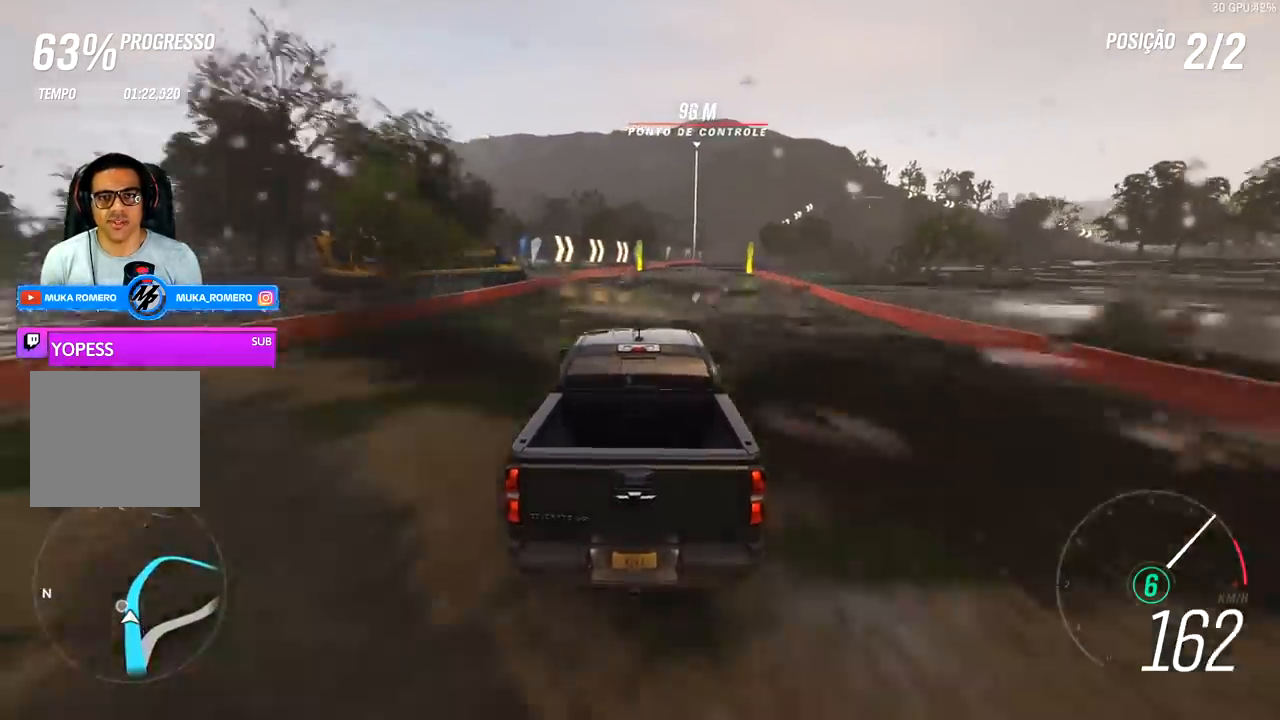
{"buttons": ["R2"], "left_stick": "right", "right_stick": "center", "events": [[100, "left_stick", "right"], [233, "left_stick", "center"], [433, "left_stick", "right"]]}
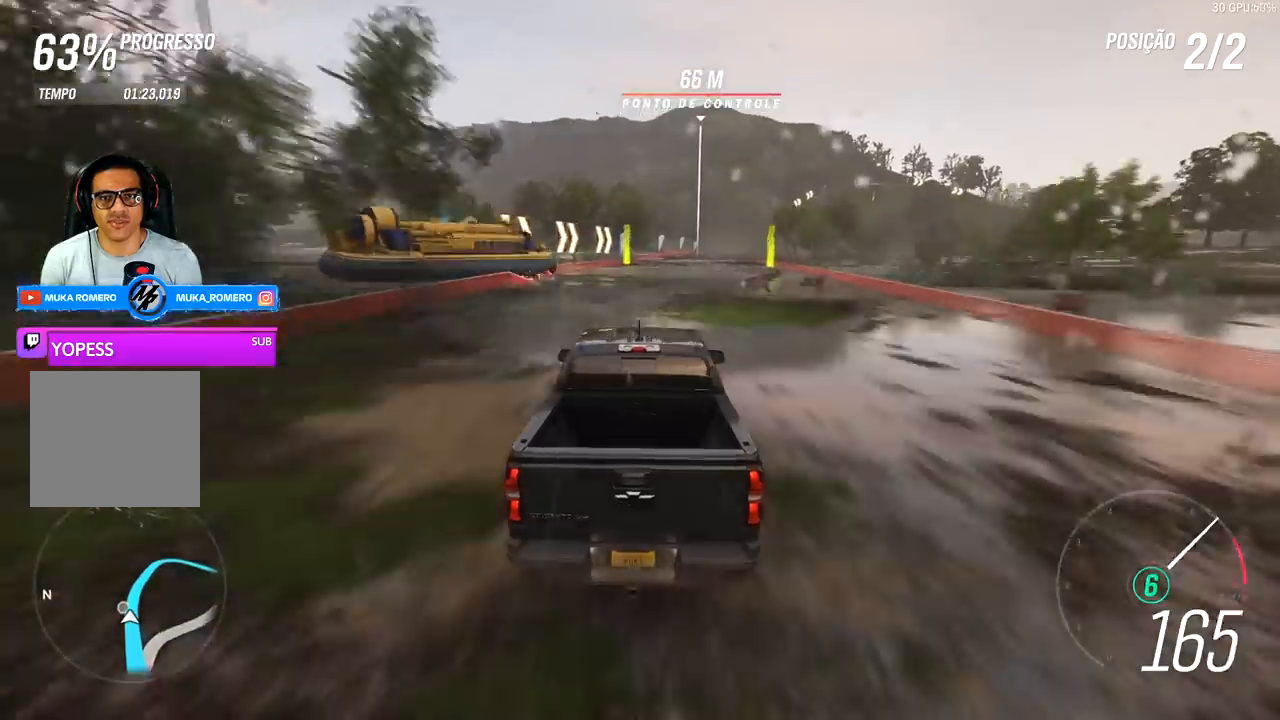
{"buttons": ["R2"], "left_stick": "right", "right_stick": "center", "events": [[67, "left_stick", "center"], [167, "left_stick", "right"]]}
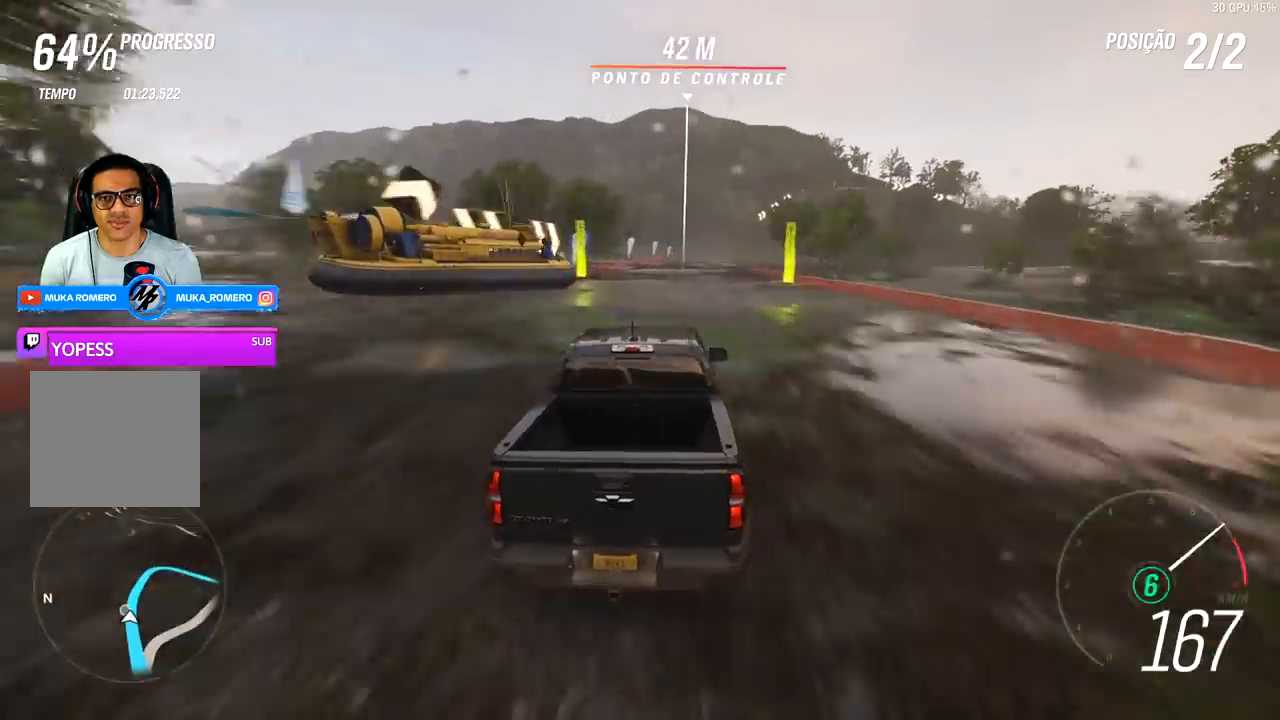
{"buttons": ["R2"], "left_stick": "center", "right_stick": "center", "events": [[33, "left_stick", "center"], [300, "left_stick", "right"], [367, "left_stick", "center"]]}
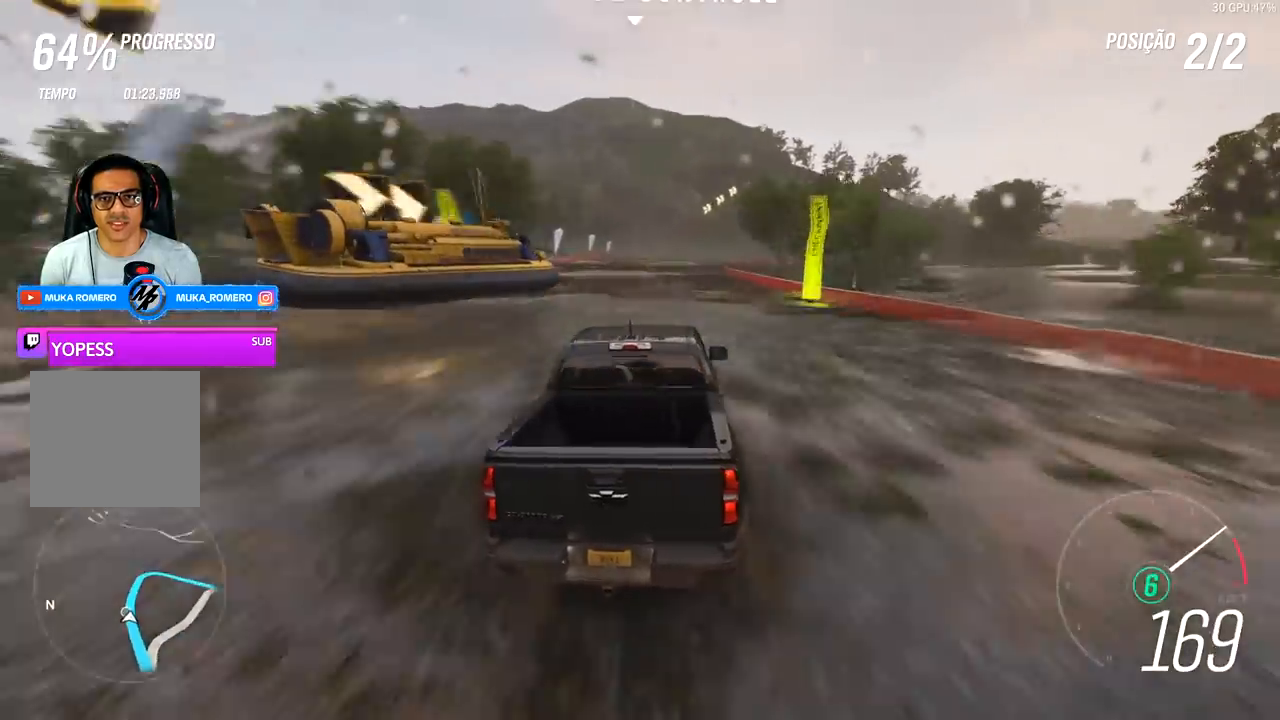
{"buttons": ["R2"], "left_stick": "center", "right_stick": "center", "events": [[67, "left_stick", "right"], [300, "left_stick", "center"]]}
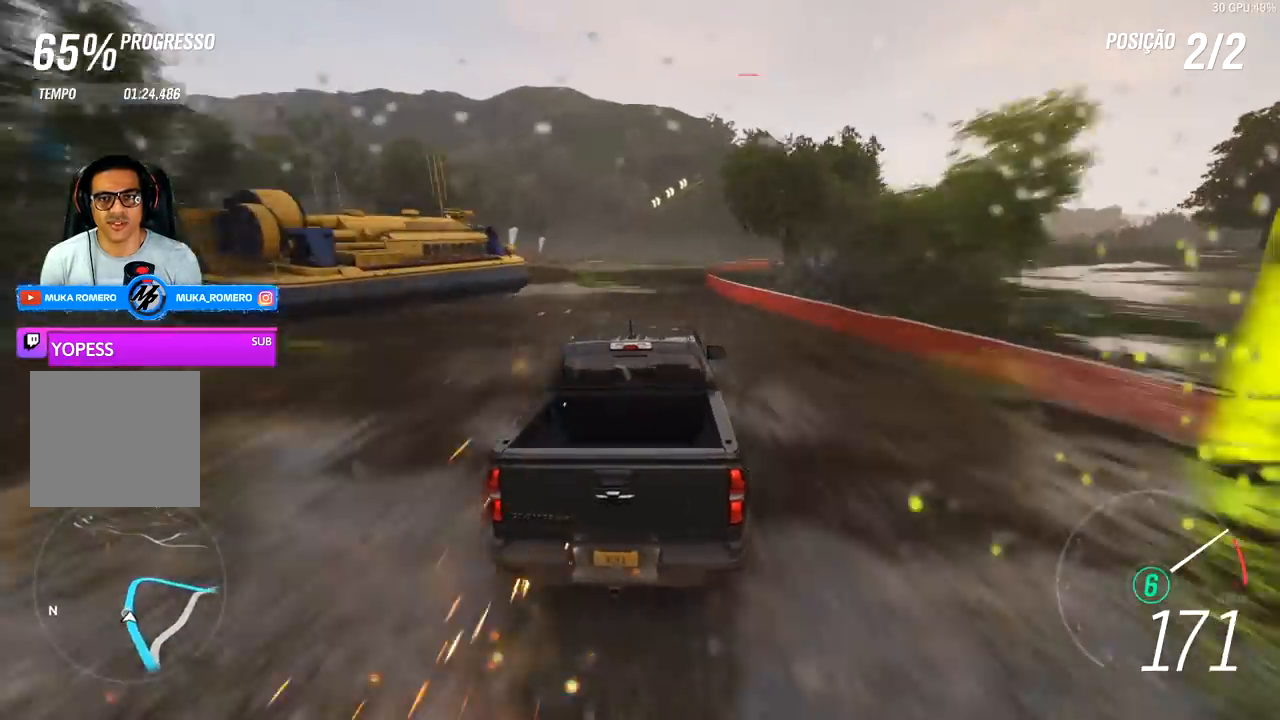
{"buttons": ["R2"], "left_stick": "center", "right_stick": "center", "events": []}
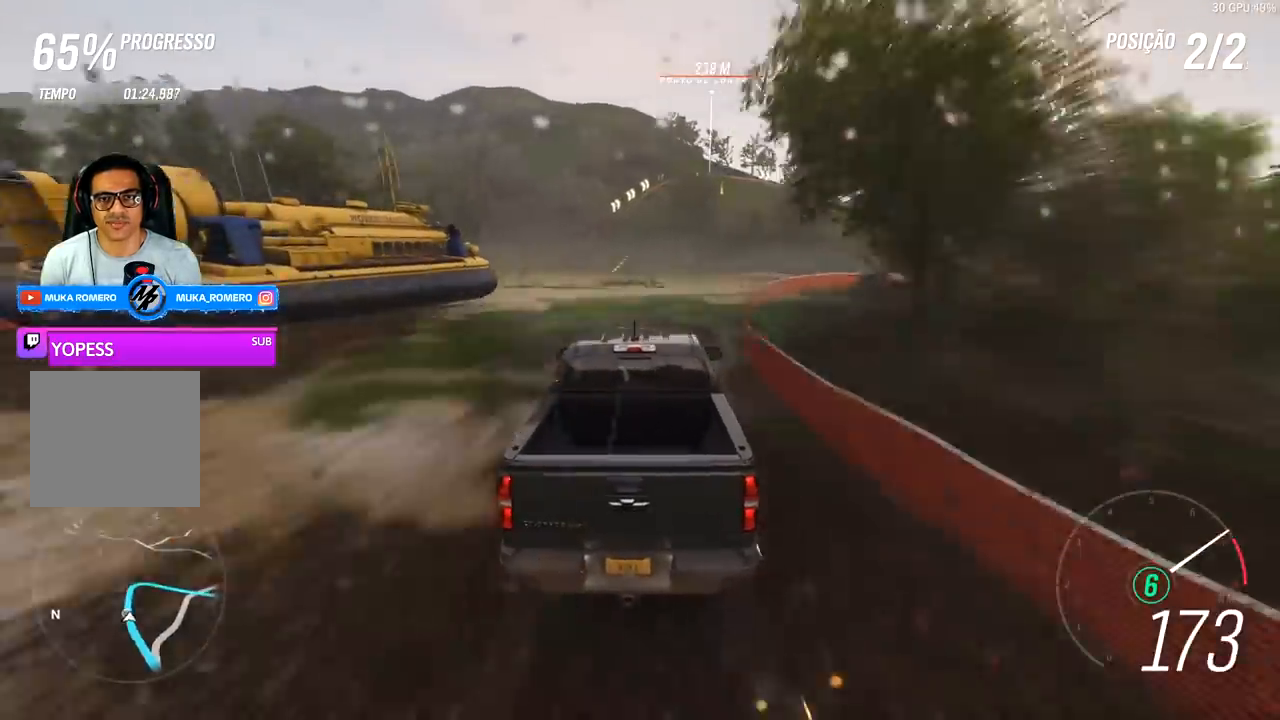
{"buttons": ["R2"], "left_stick": "center", "right_stick": "center", "events": [[33, "left_stick", "right"], [233, "left_stick", "center"]]}
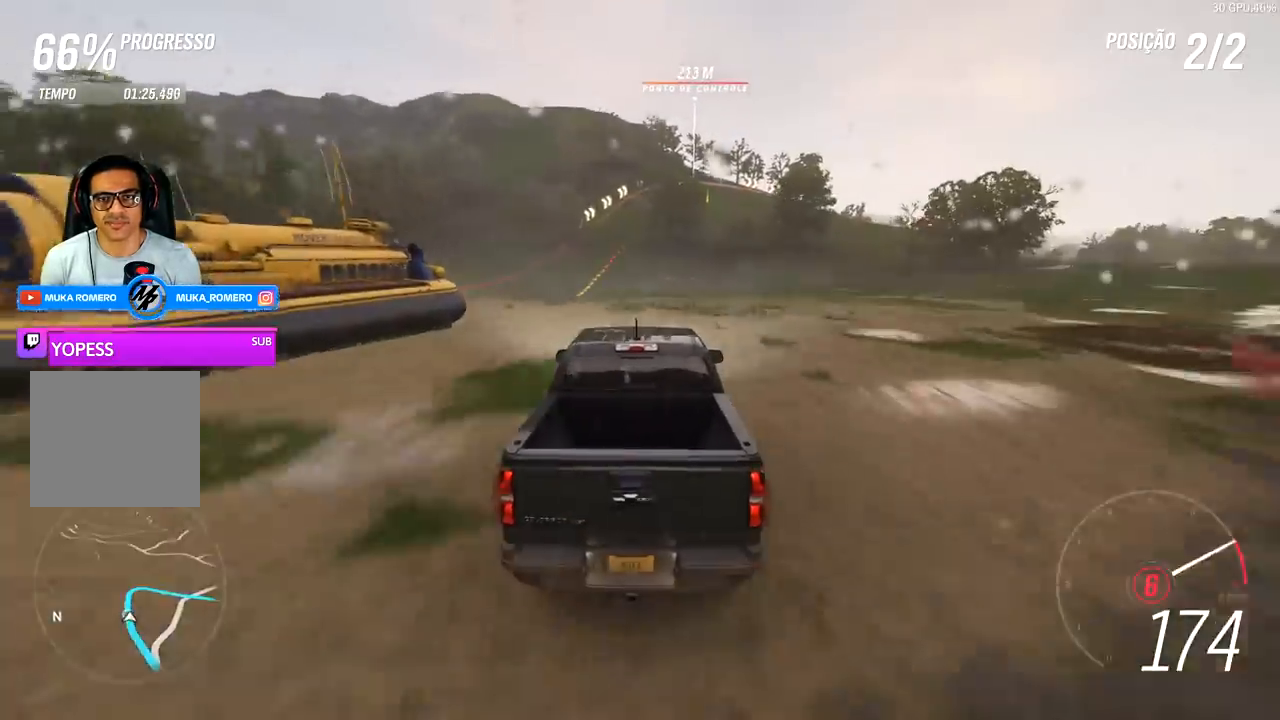
{"buttons": ["R2"], "left_stick": "center", "right_stick": "center", "events": [[167, "left_stick", "left"], [367, "left_stick", "center"]]}
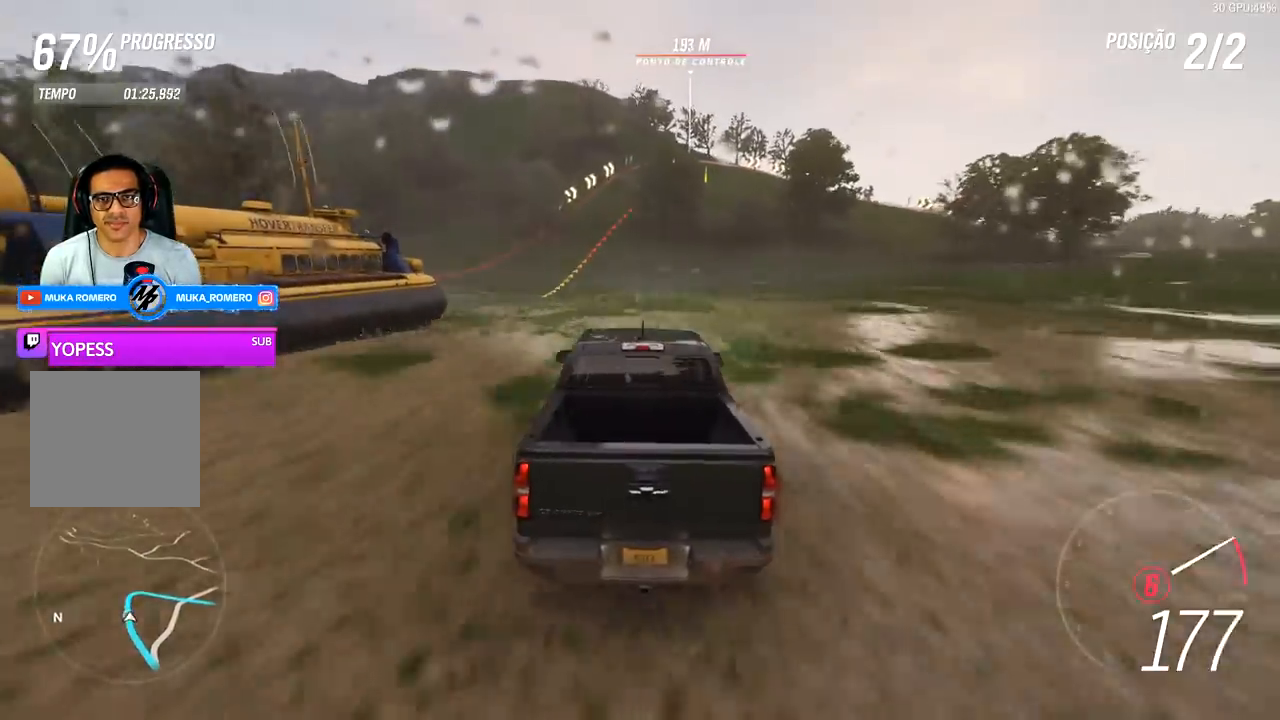
{"buttons": ["R2"], "left_stick": "center", "right_stick": "center", "events": [[367, "left_stick", "right"], [500, "left_stick", "center"]]}
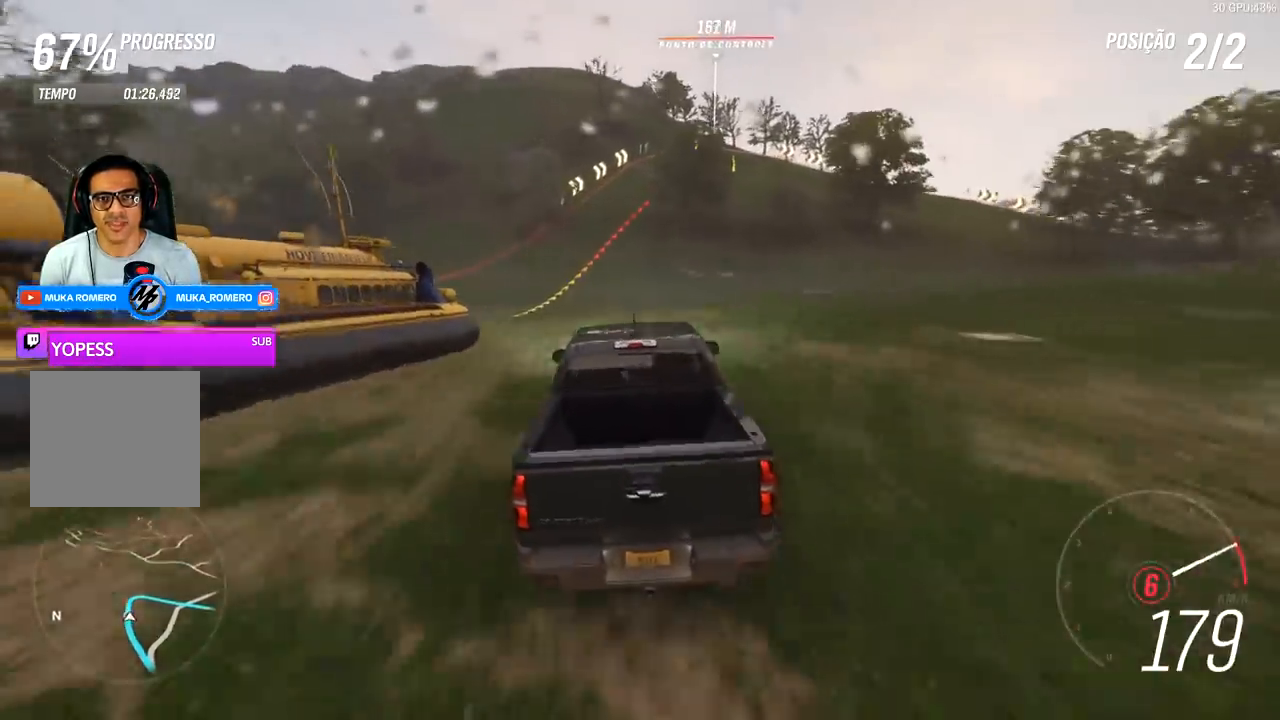
{"buttons": ["R2"], "left_stick": "center", "right_stick": "center", "events": [[300, "L2", "down"], [433, "L2", "up"]]}
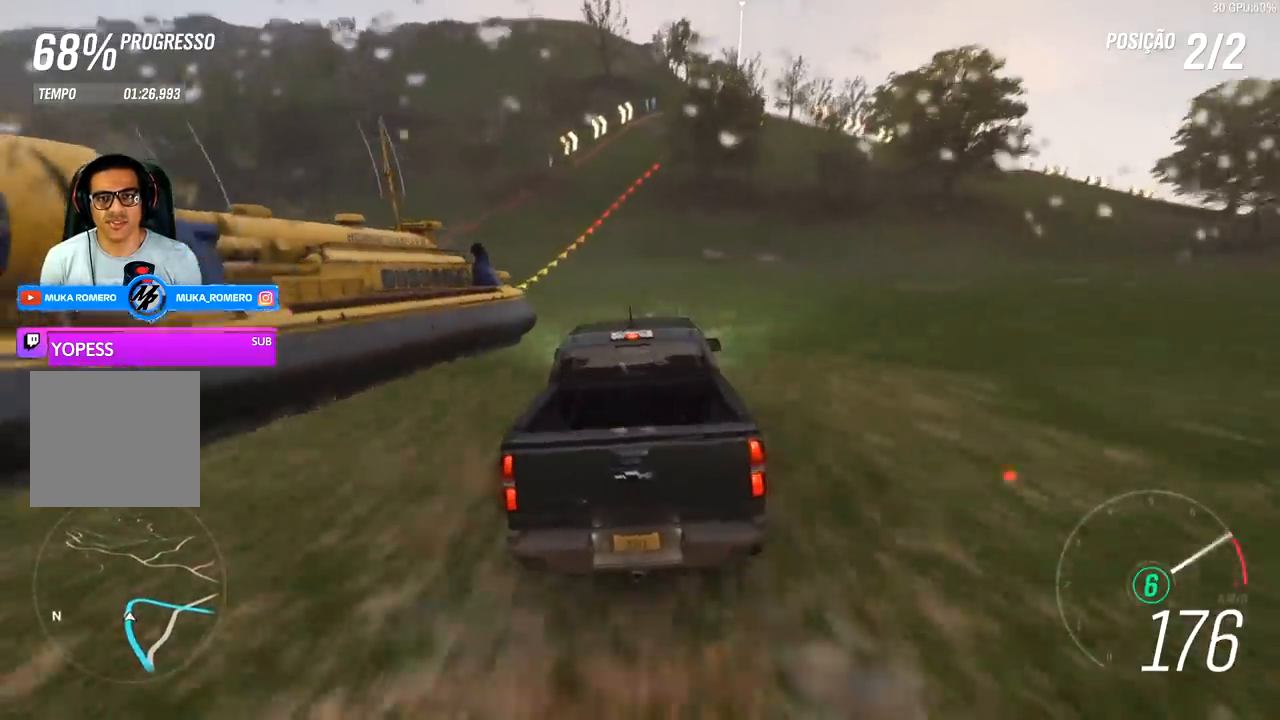
{"buttons": ["L2", "R2"], "left_stick": "left", "right_stick": "center", "events": [[100, "L2", "down"], [167, "L2", "up"], [267, "L2", "down"], [333, "left_stick", "left"]]}
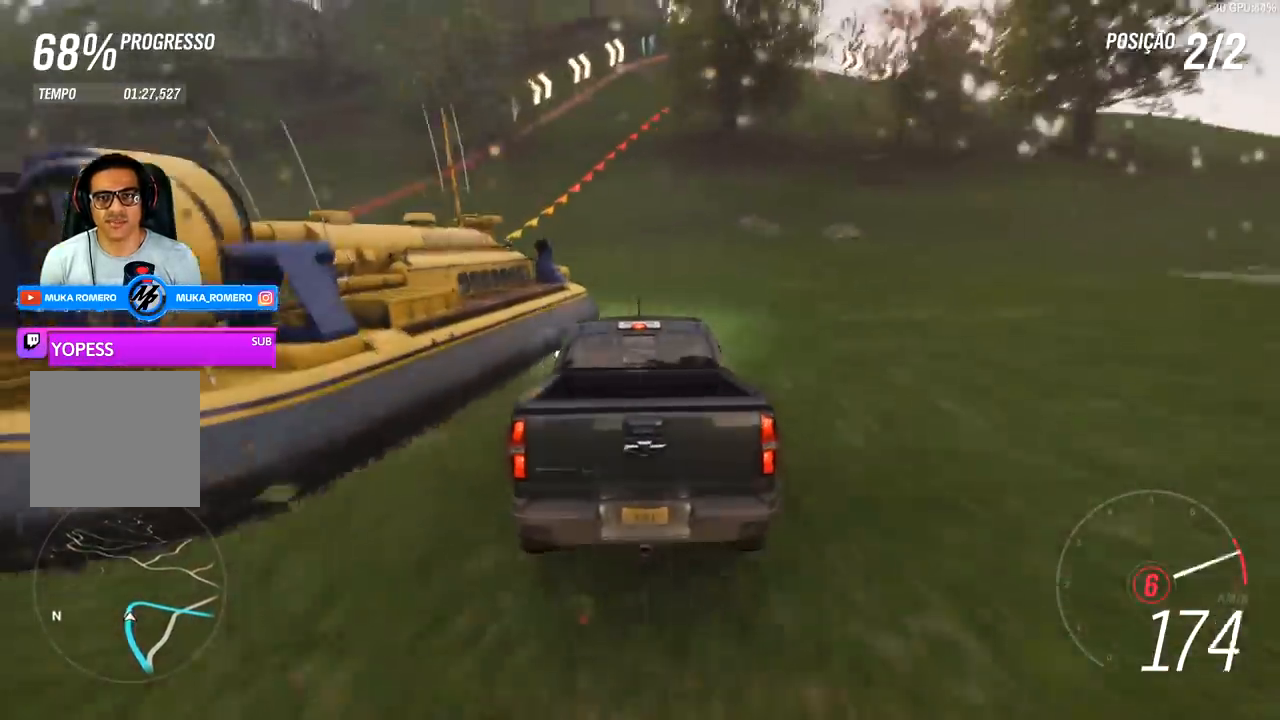
{"buttons": ["L2"], "left_stick": "down-left", "right_stick": "center", "events": [[367, "left_stick", "center"], [433, "R2", "up"], [433, "left_stick", "left"], [500, "left_stick", "down-left"]]}
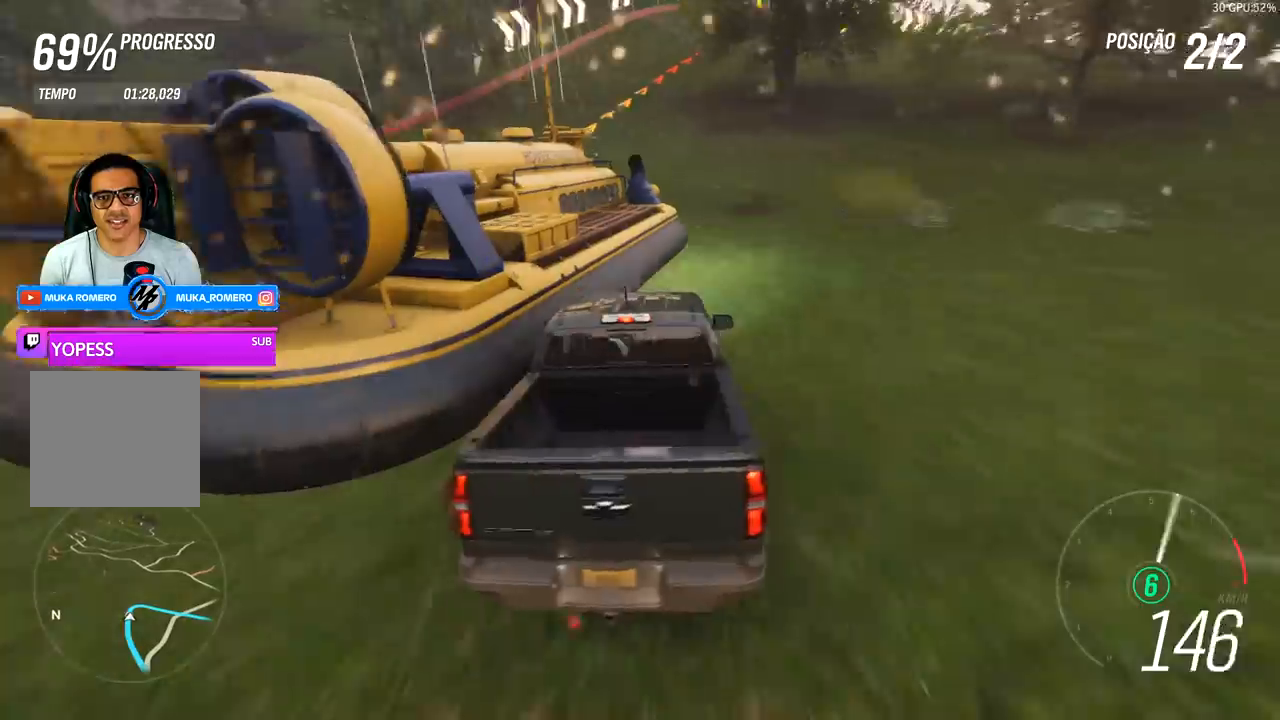
{"buttons": [], "left_stick": "center", "right_stick": "center", "events": [[233, "R2", "down"], [333, "A", "down"], [333, "L2", "up"], [333, "X", "down"], [433, "A", "up"], [433, "X", "up"], [467, "R2", "up"], [467, "left_stick", "center"]]}
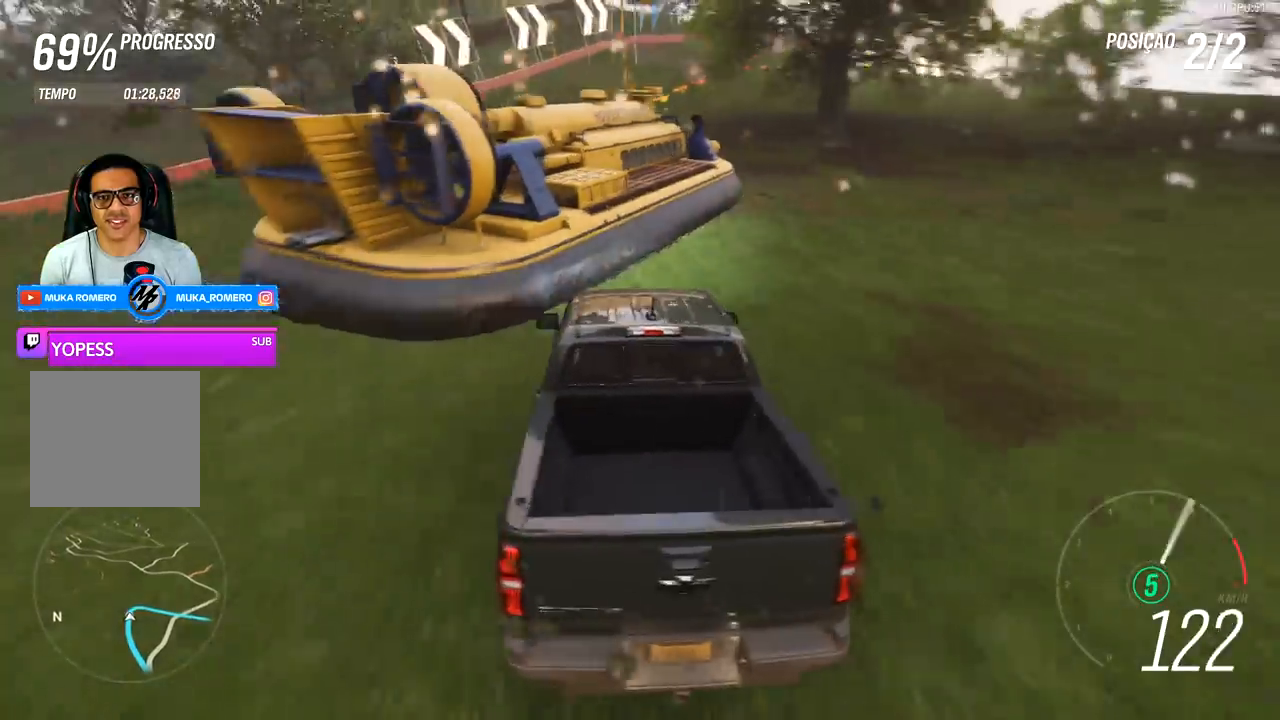
{"buttons": ["R2"], "left_stick": "right", "right_stick": "center", "events": [[67, "R2", "down"], [300, "left_stick", "right"]]}
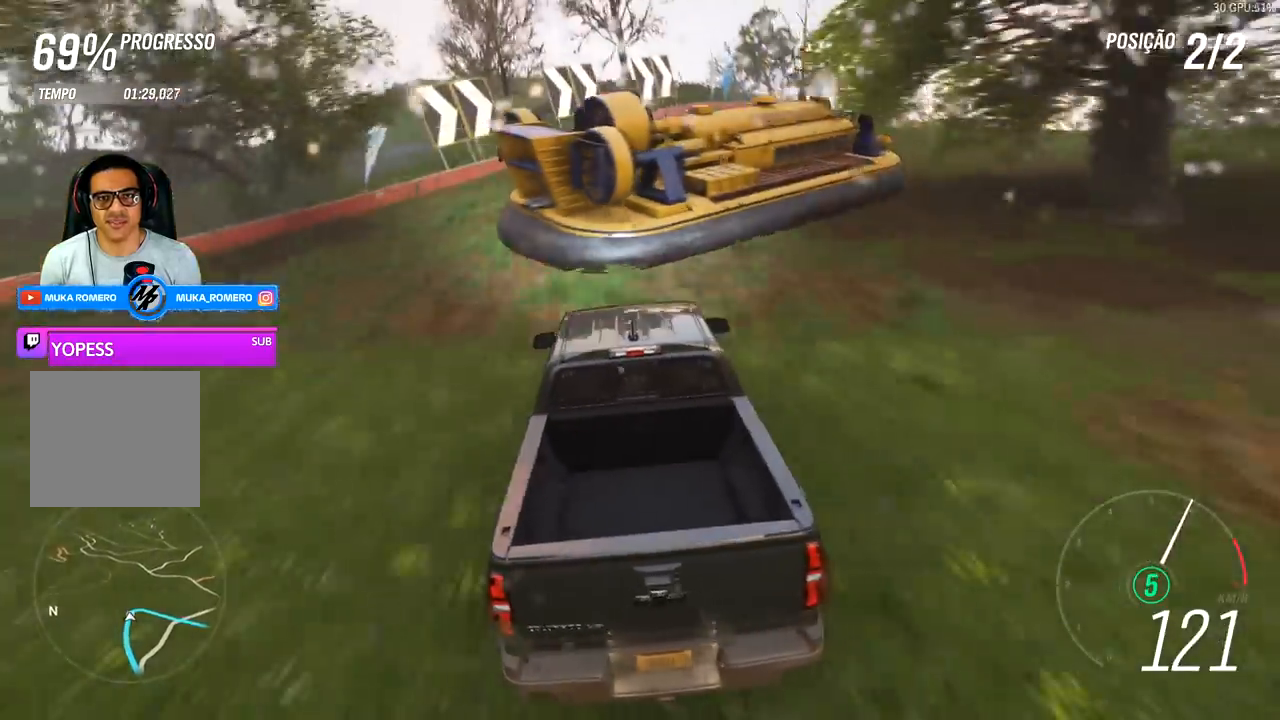
{"buttons": [], "left_stick": "right", "right_stick": "center", "events": [[100, "L2", "down"], [100, "R2", "up"], [200, "L2", "up"], [200, "R2", "down"], [233, "A", "down"], [233, "X", "down"], [333, "A", "up"], [333, "X", "up"], [367, "R2", "up"]]}